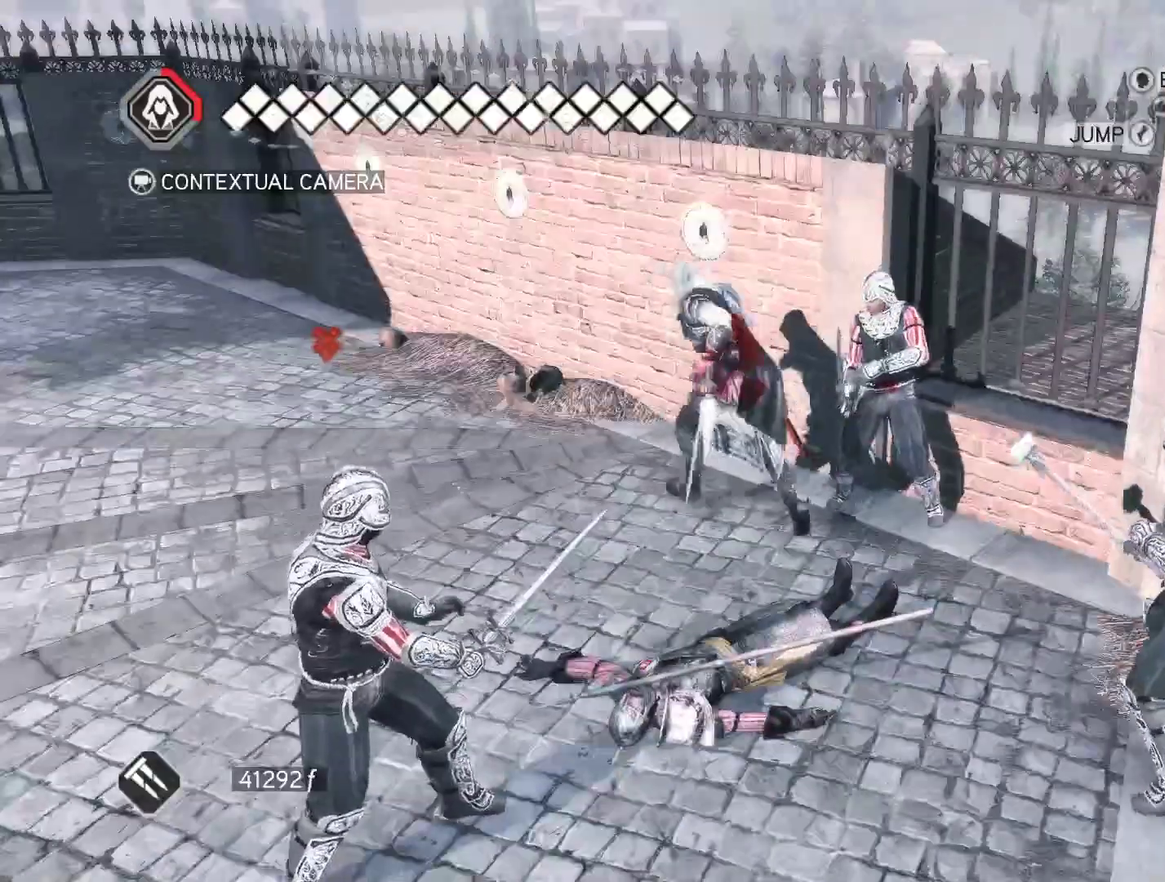
Gameplay with keyboard and mouse; each line is a JSON object with the keys and mouse buttons held at the frame after it. "events" lists presses ("down") and releases ("up") of "1", "2", "3", "4", "5", "a", "alt", "c", "ctrl", "d", "e", "f", "g", "q", "r", "s", "shift", "space", "t", "tab", "v", "w", "x", "z", "mouse_left", "mouse_wheel" and "mouse_right" between this image and that frame as [ms after this image, input, new state], when the widget could be followed in between. "mouse_left", "mouse_wheel", "mouse_right" = the "left", "wheel", "right" buttons of the "mouse" list. No other keys are recorded. "wheel" means that the mouse wheel is clicked or scrolled. Not read: caps_lock mouse_move.
{"keys": ["a"], "mouse": ["right"], "events": []}
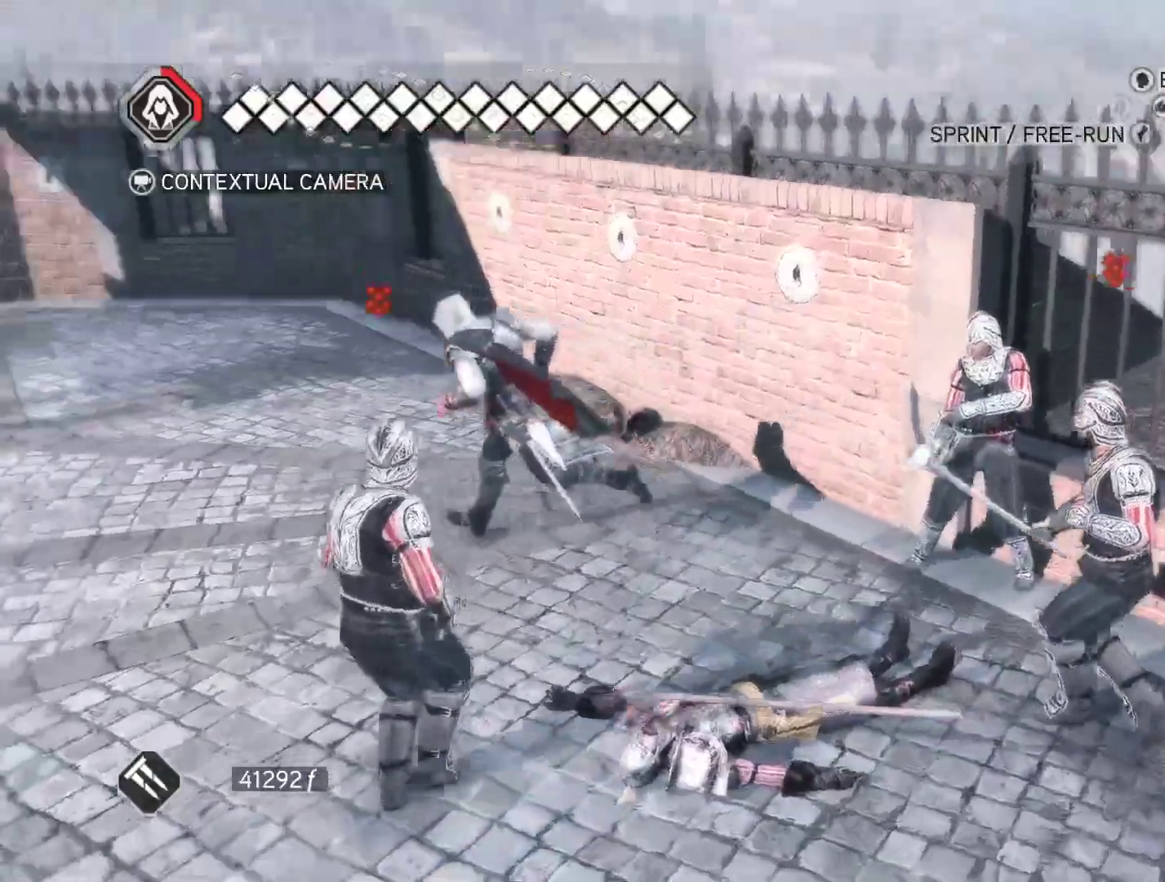
{"keys": ["a"], "mouse": ["right"], "events": []}
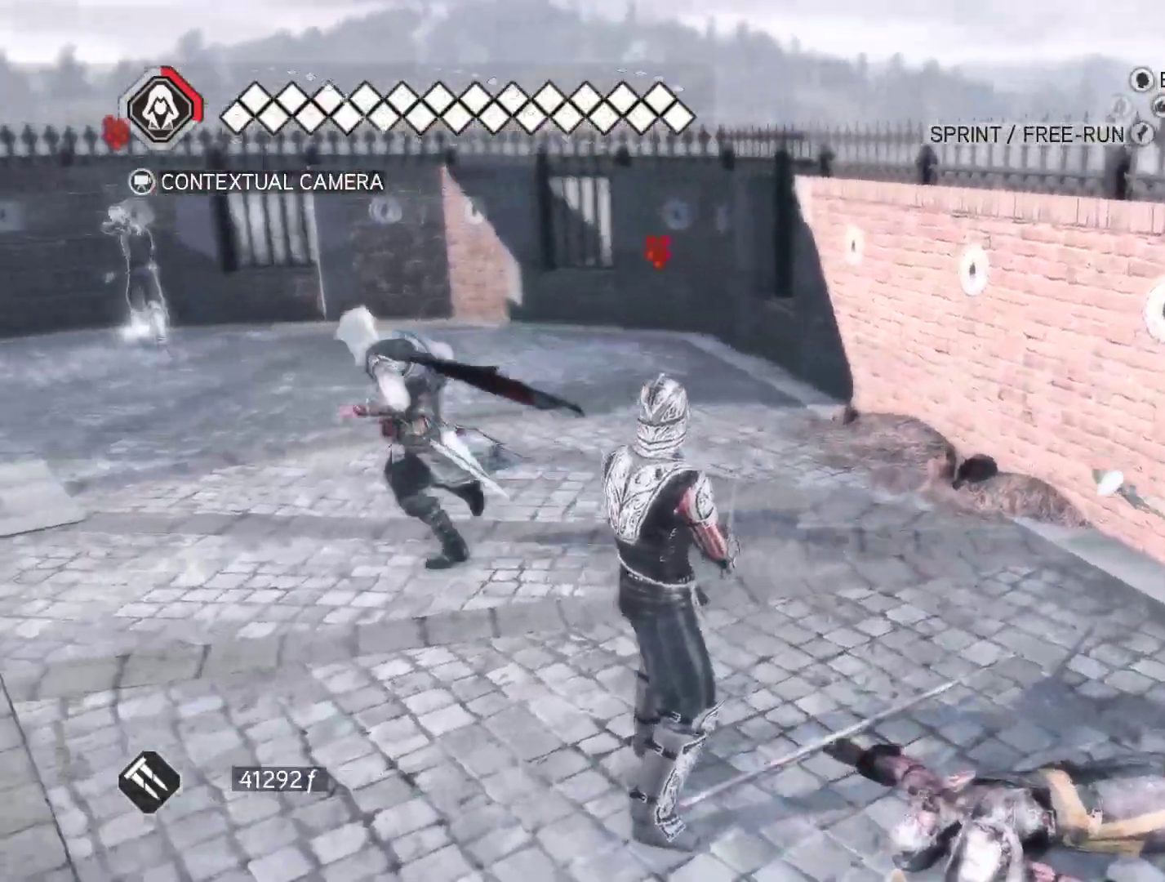
{"keys": ["a"], "mouse": ["right"], "events": [[266, "f", "down"], [400, "f", "up"]]}
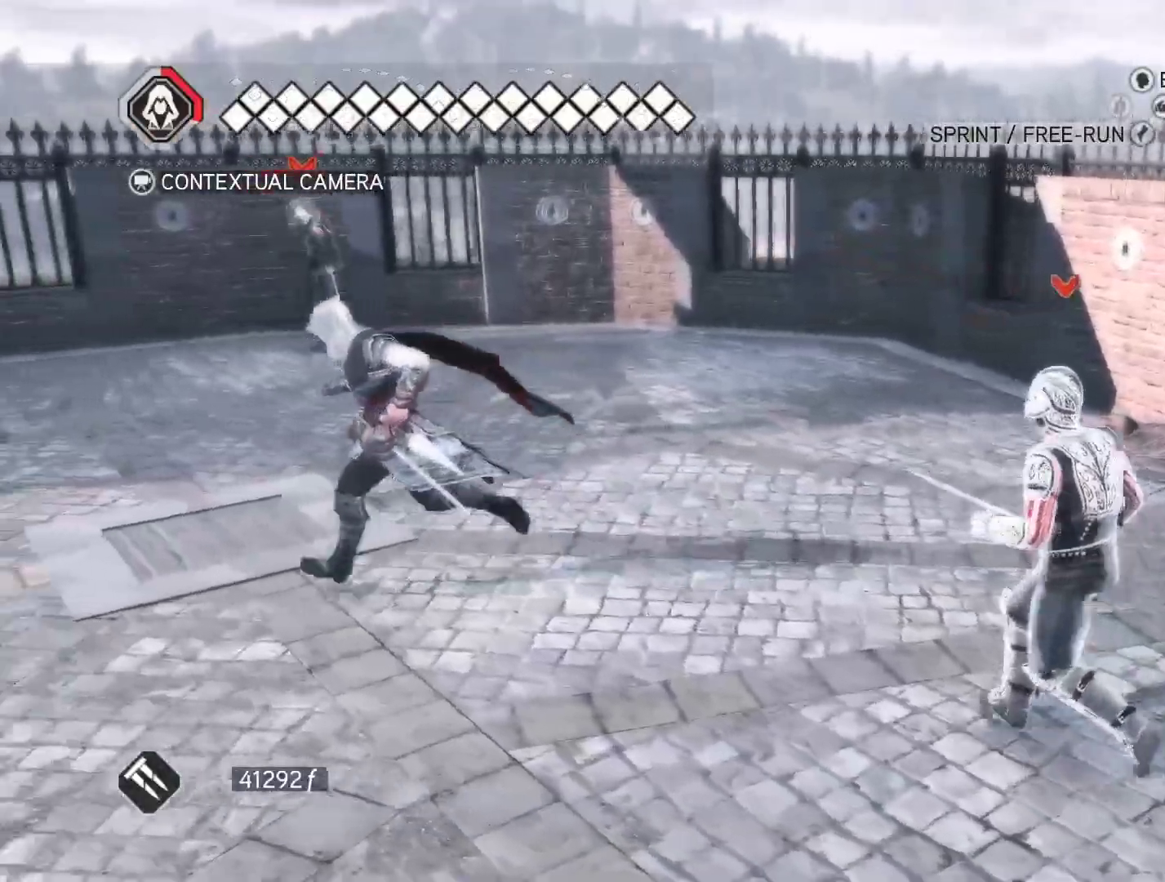
{"keys": ["a"], "mouse": ["right"], "events": [[50, "w", "down"], [416, "w", "up"]]}
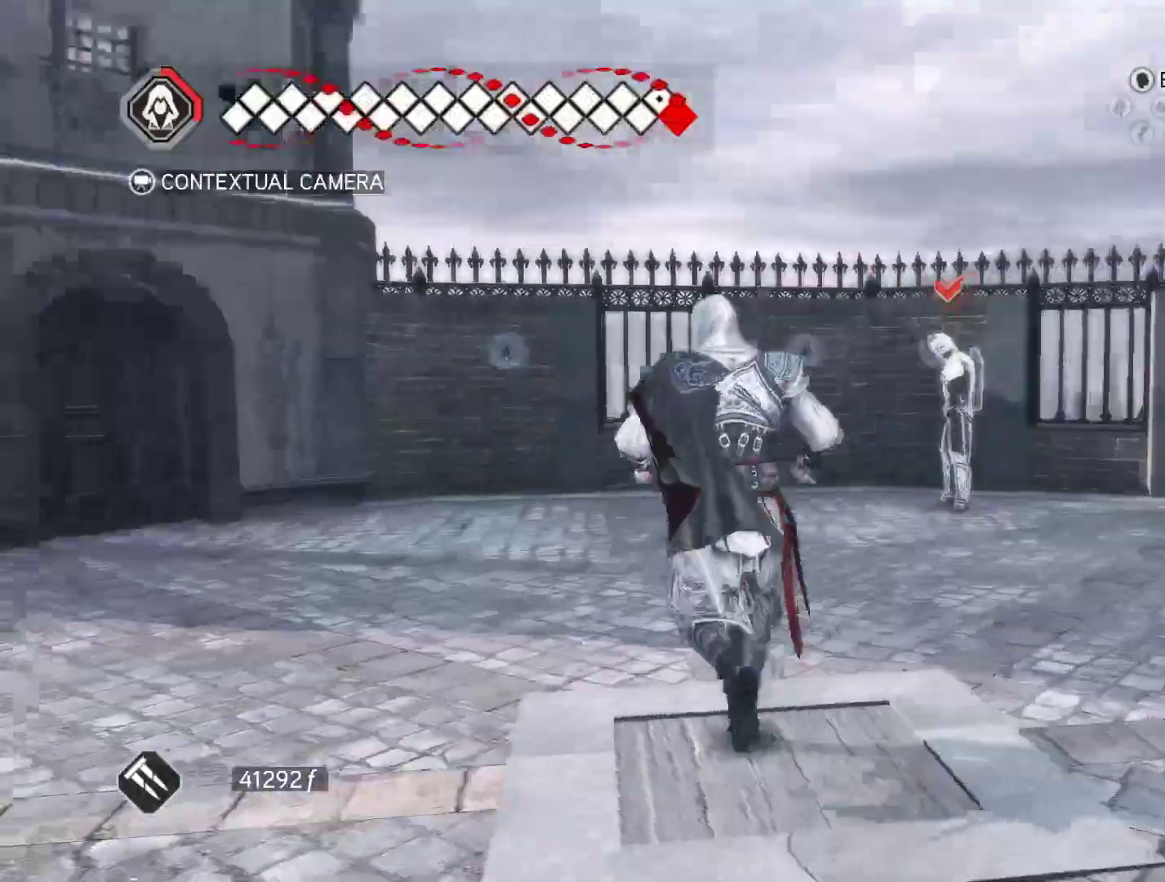
{"keys": ["a"], "mouse": ["right"], "events": [[200, "space", "down"], [383, "space", "up"]]}
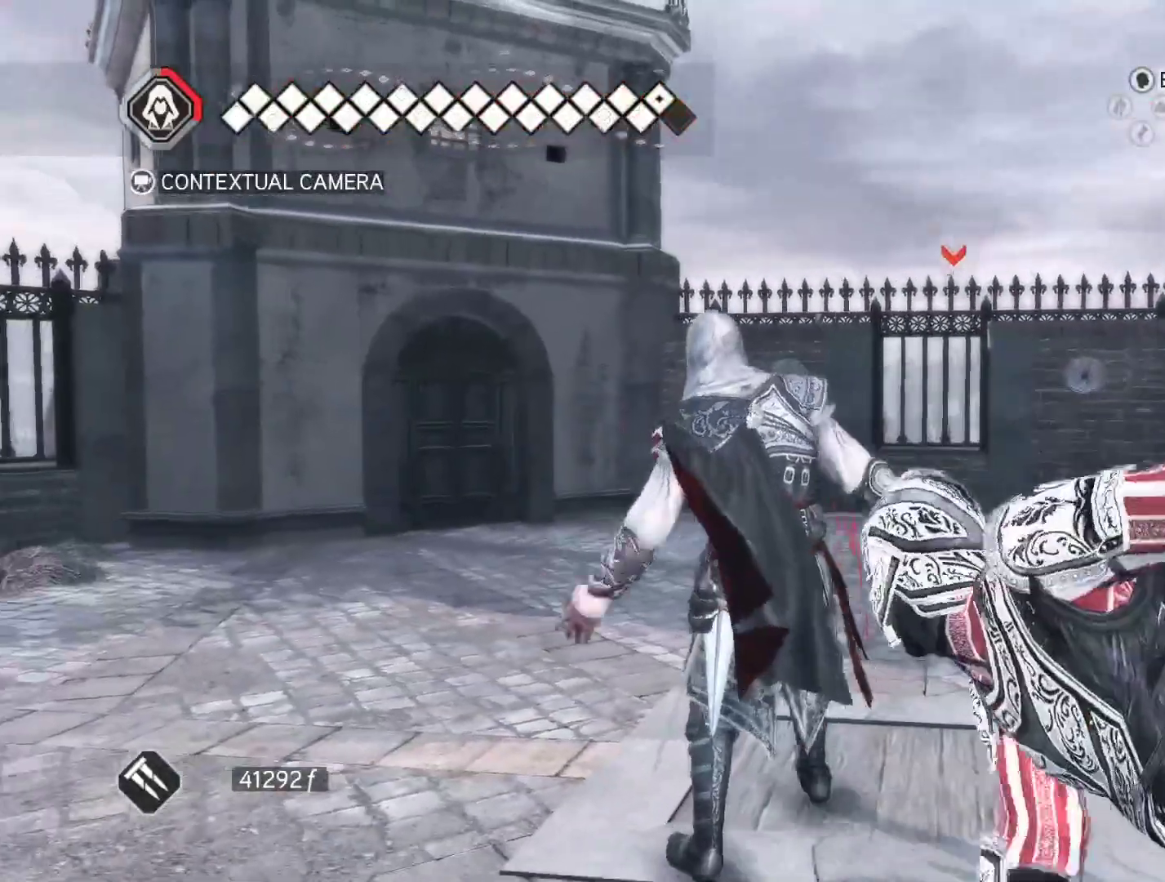
{"keys": ["w"], "mouse": ["right"], "events": [[116, "w", "down"], [450, "a", "up"]]}
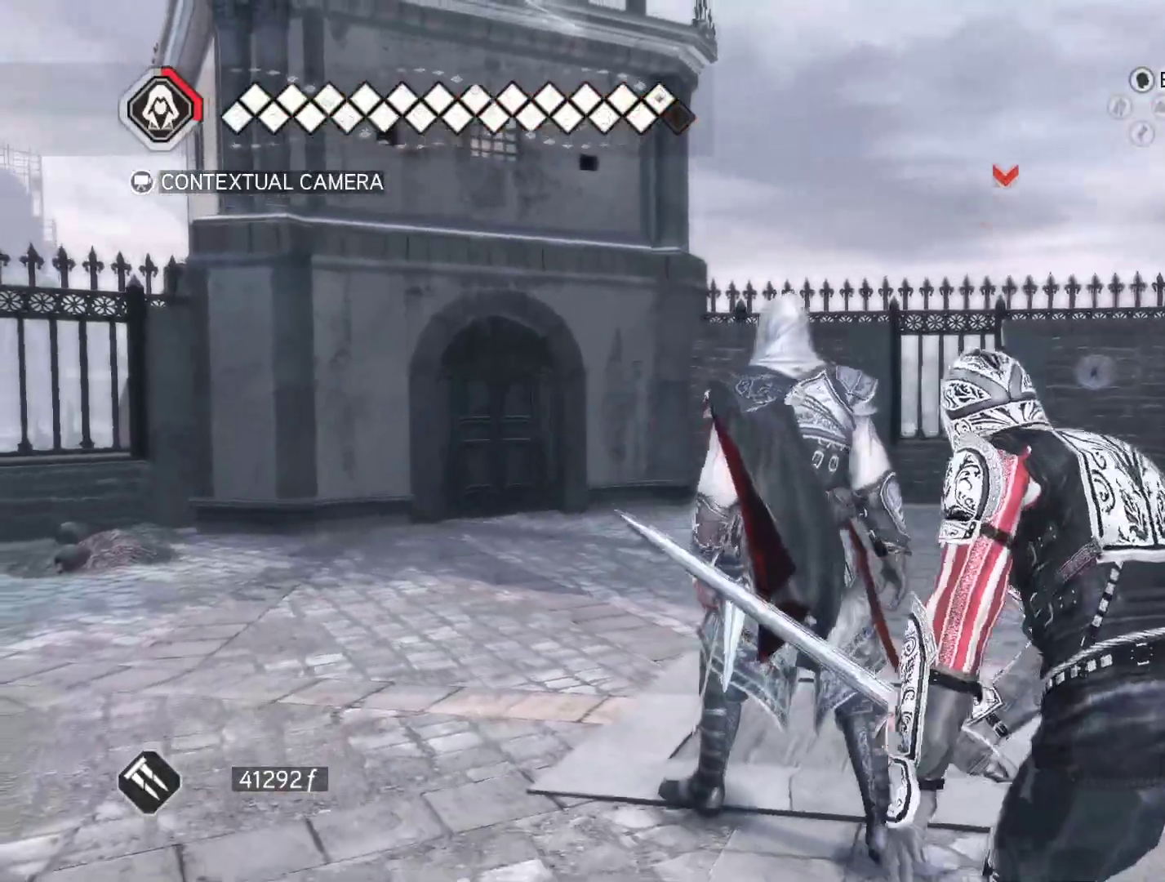
{"keys": ["space", "w"], "mouse": ["right"], "events": [[183, "space", "down"]]}
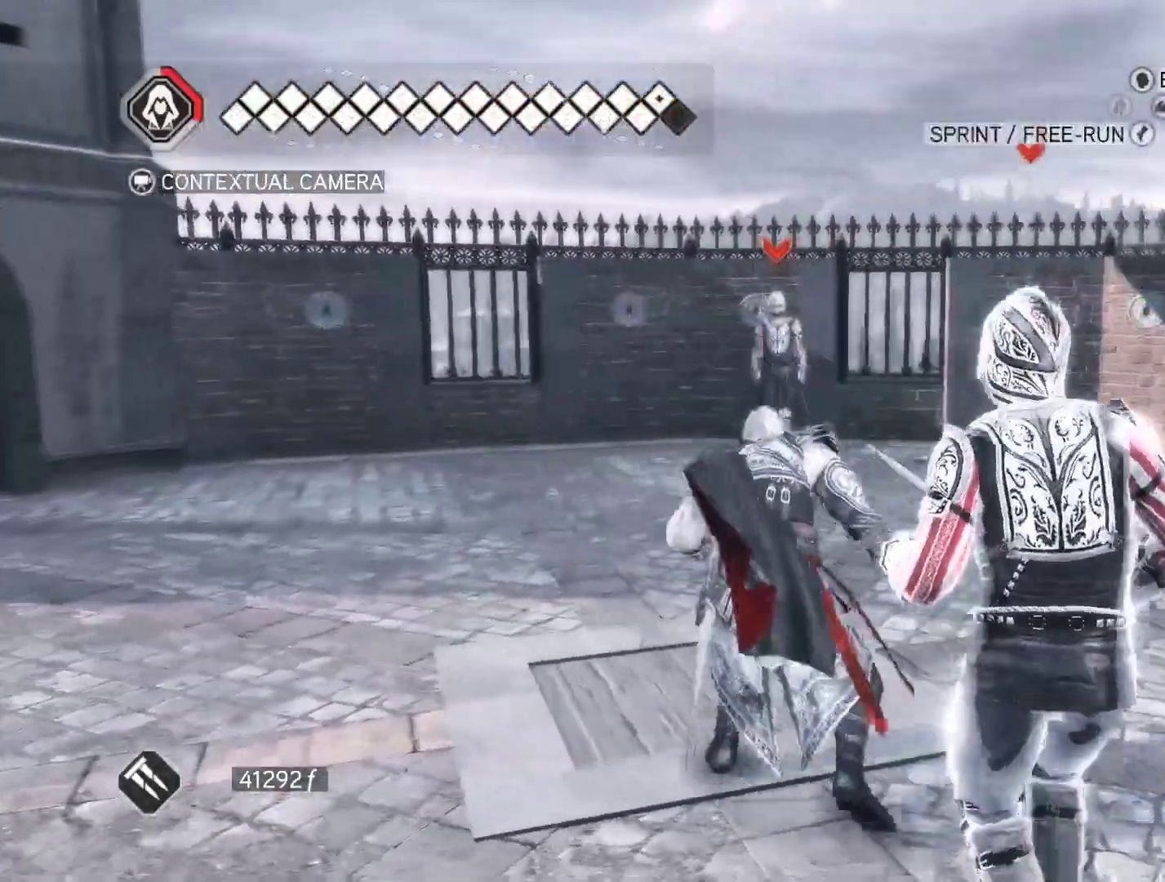
{"keys": ["space", "w"], "mouse": ["right"], "events": []}
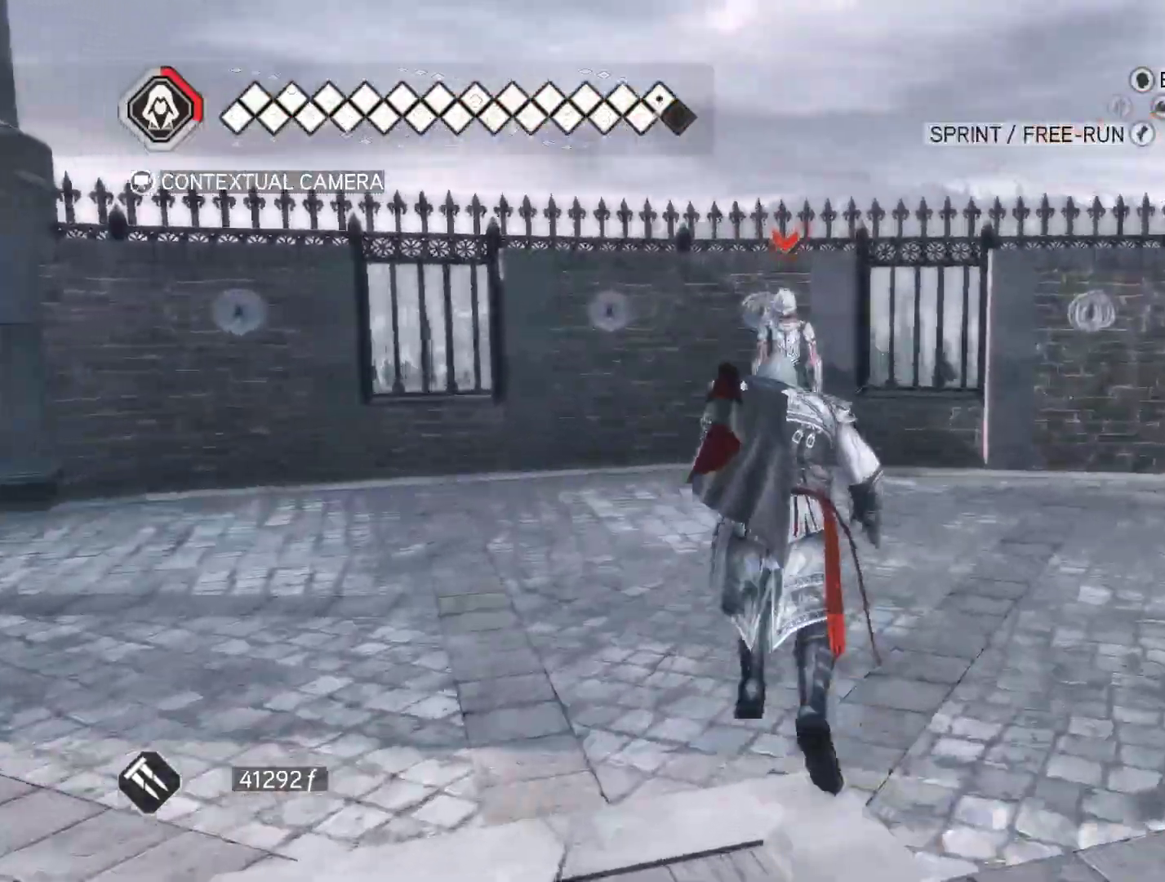
{"keys": ["space", "w"], "mouse": ["right"], "events": []}
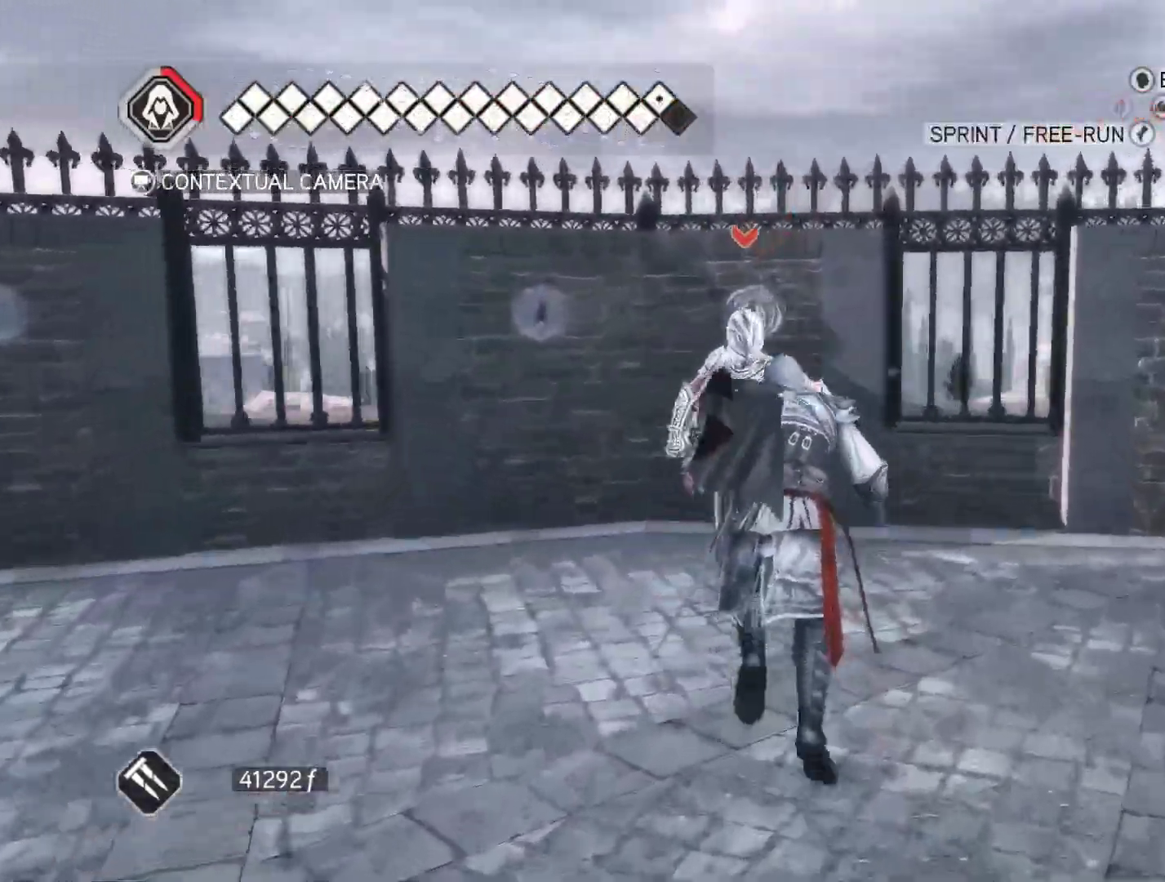
{"keys": ["w"], "mouse": [], "events": [[100, "mouse_left", "down"], [133, "mouse_right", "up"], [283, "space", "up"], [366, "mouse_left", "up"]]}
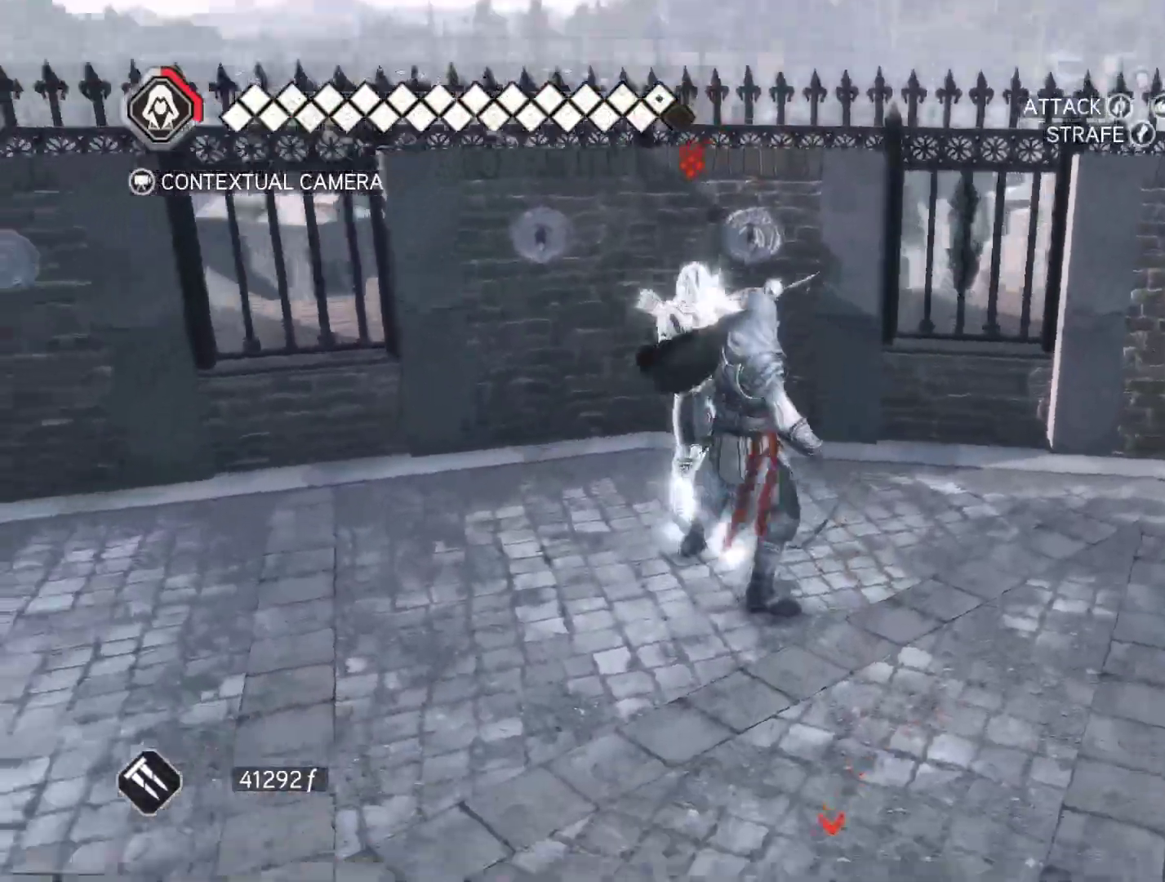
{"keys": [], "mouse": [], "events": [[66, "w", "up"]]}
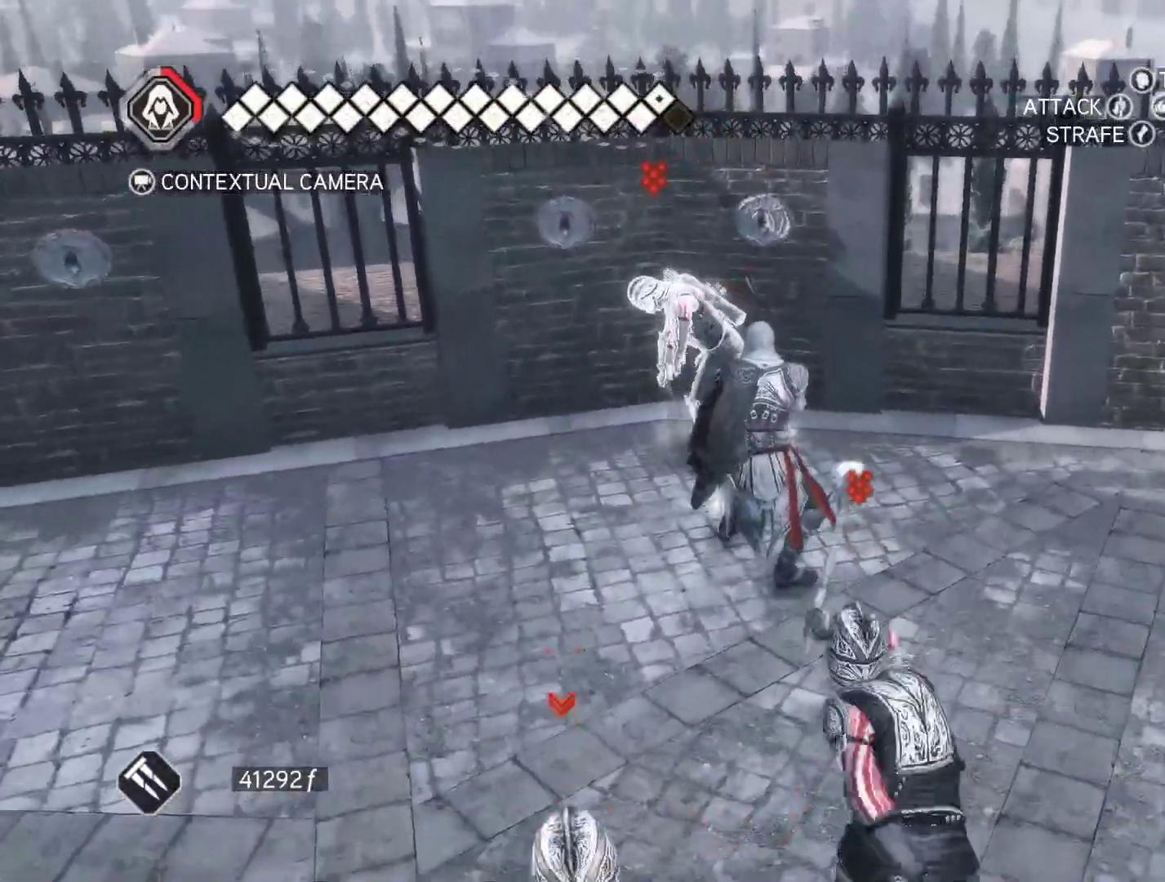
{"keys": ["w"], "mouse": ["left"], "events": [[33, "mouse_left", "down"], [83, "w", "down"], [166, "mouse_left", "up"], [266, "mouse_left", "down"]]}
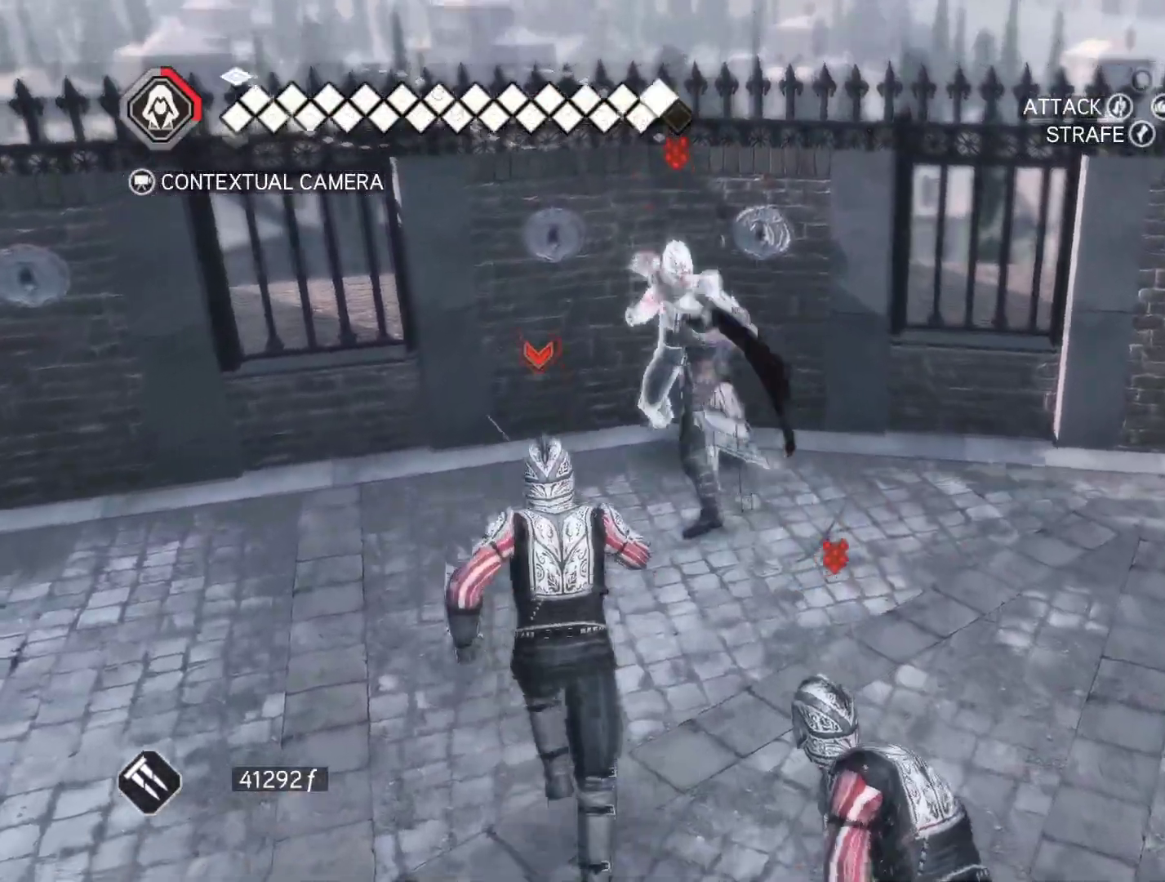
{"keys": ["w"], "mouse": [], "events": [[233, "mouse_left", "up"], [333, "mouse_left", "down"], [416, "mouse_left", "up"]]}
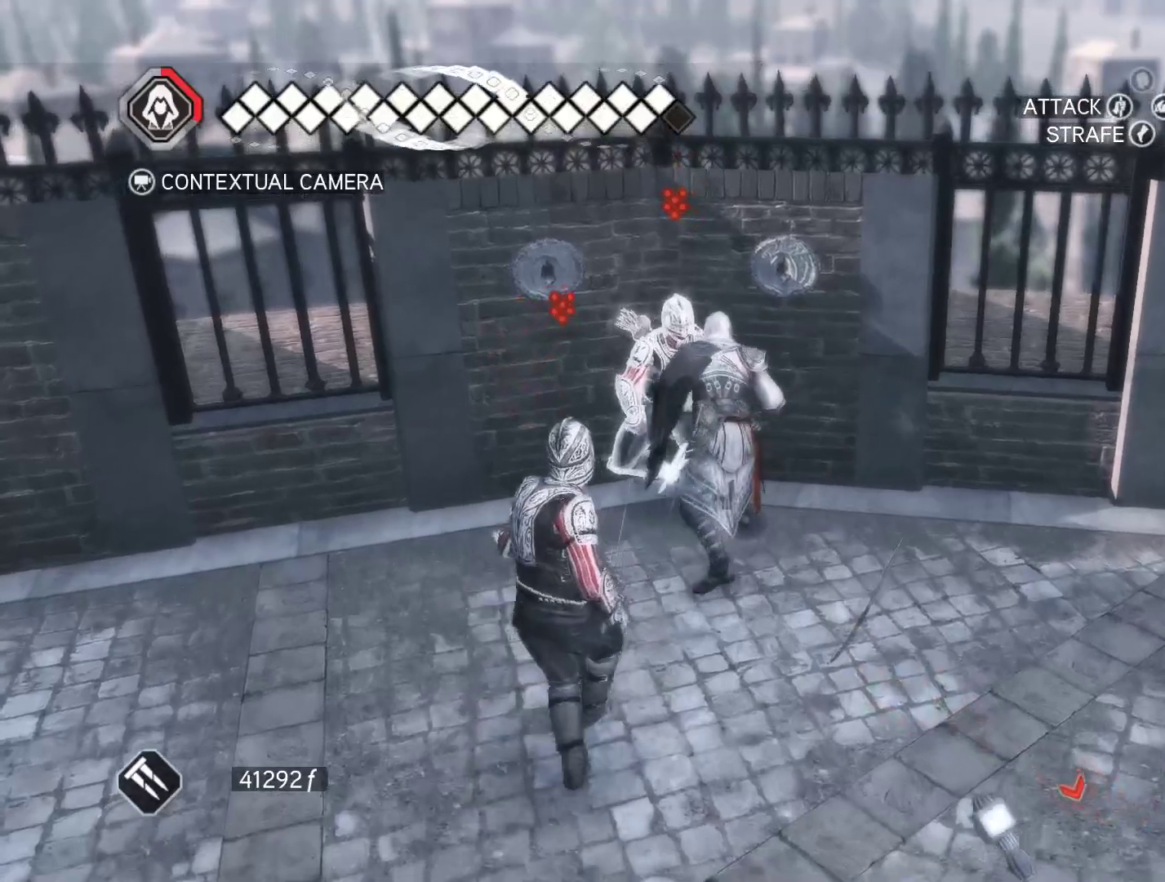
{"keys": ["a"], "mouse": ["right"], "events": [[16, "mouse_left", "down"], [66, "mouse_left", "up"], [150, "mouse_left", "down"], [200, "a", "down"], [300, "mouse_left", "up"], [383, "w", "up"], [433, "mouse_right", "down"]]}
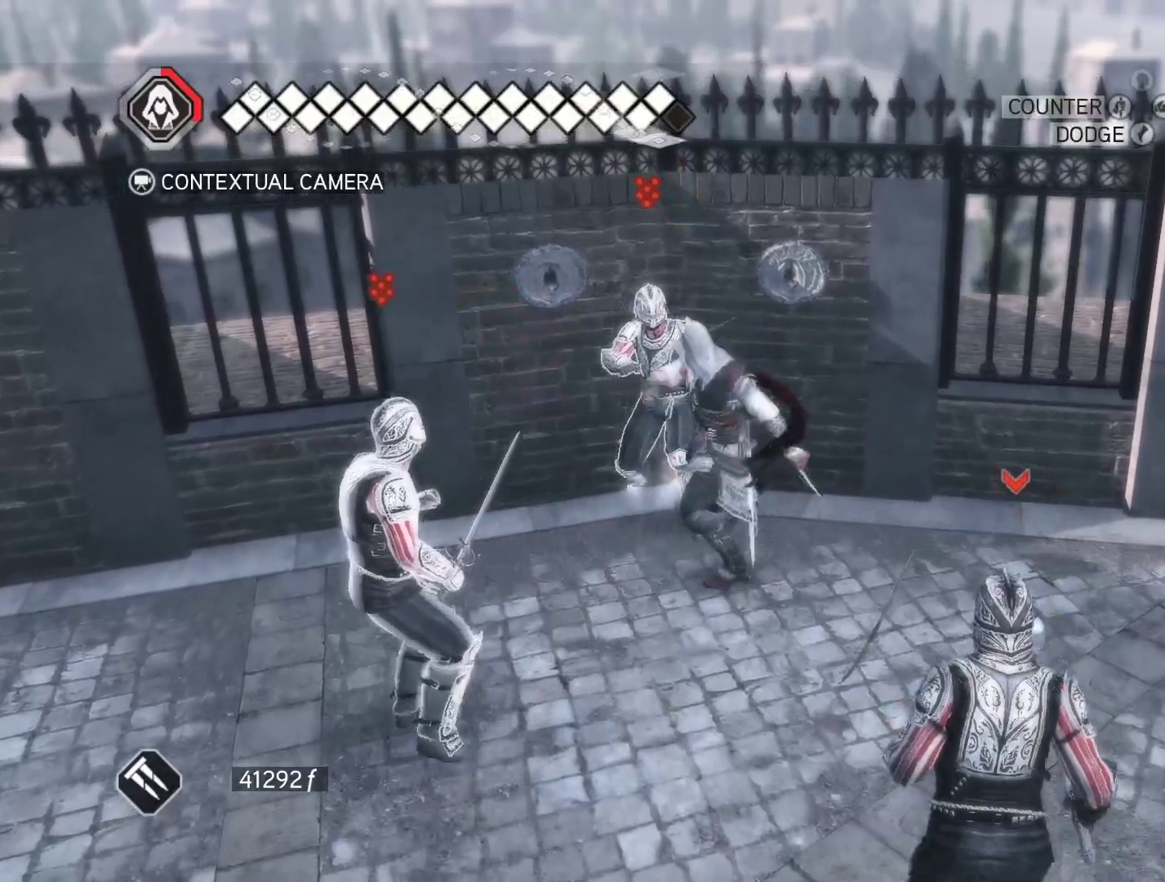
{"keys": ["f"], "mouse": ["right"], "events": [[266, "a", "up"], [450, "f", "down"]]}
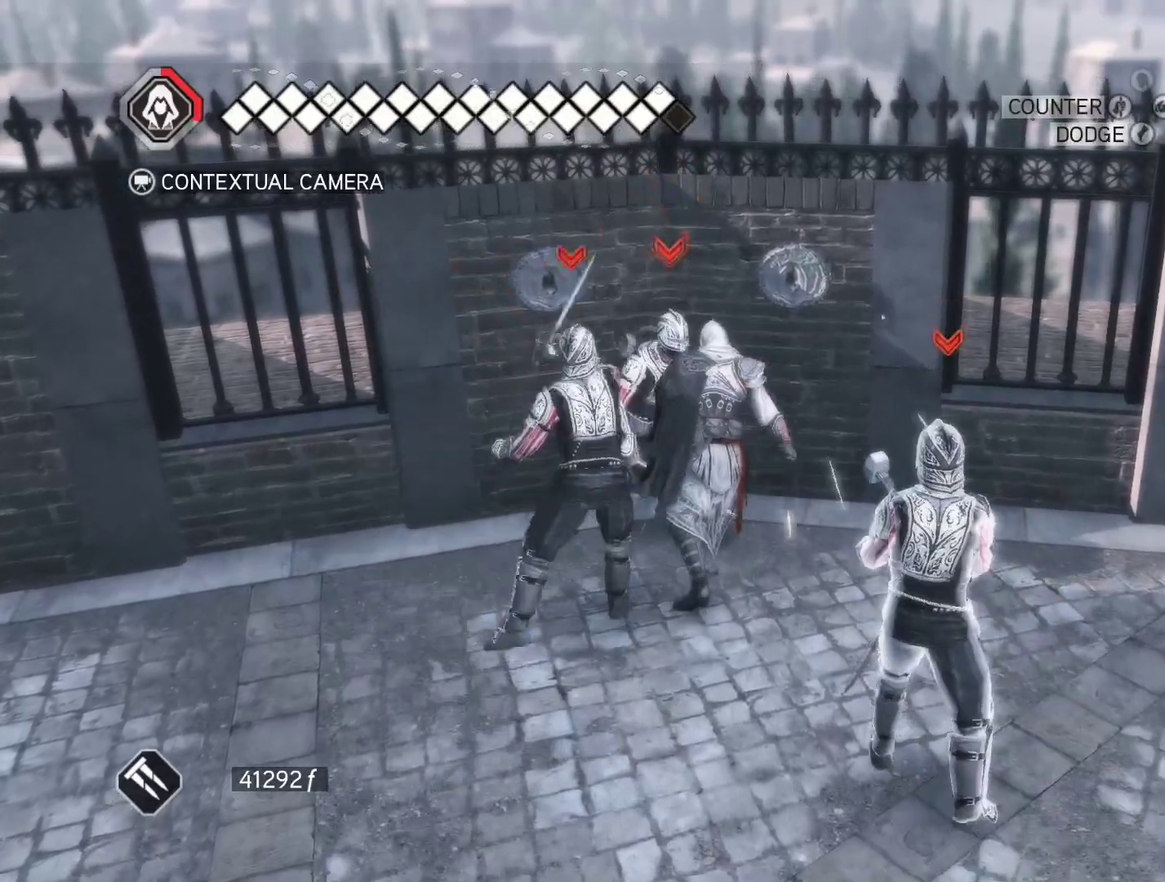
{"keys": ["s"], "mouse": ["left", "right"], "events": [[83, "f", "up"], [183, "s", "down"], [233, "mouse_left", "down"]]}
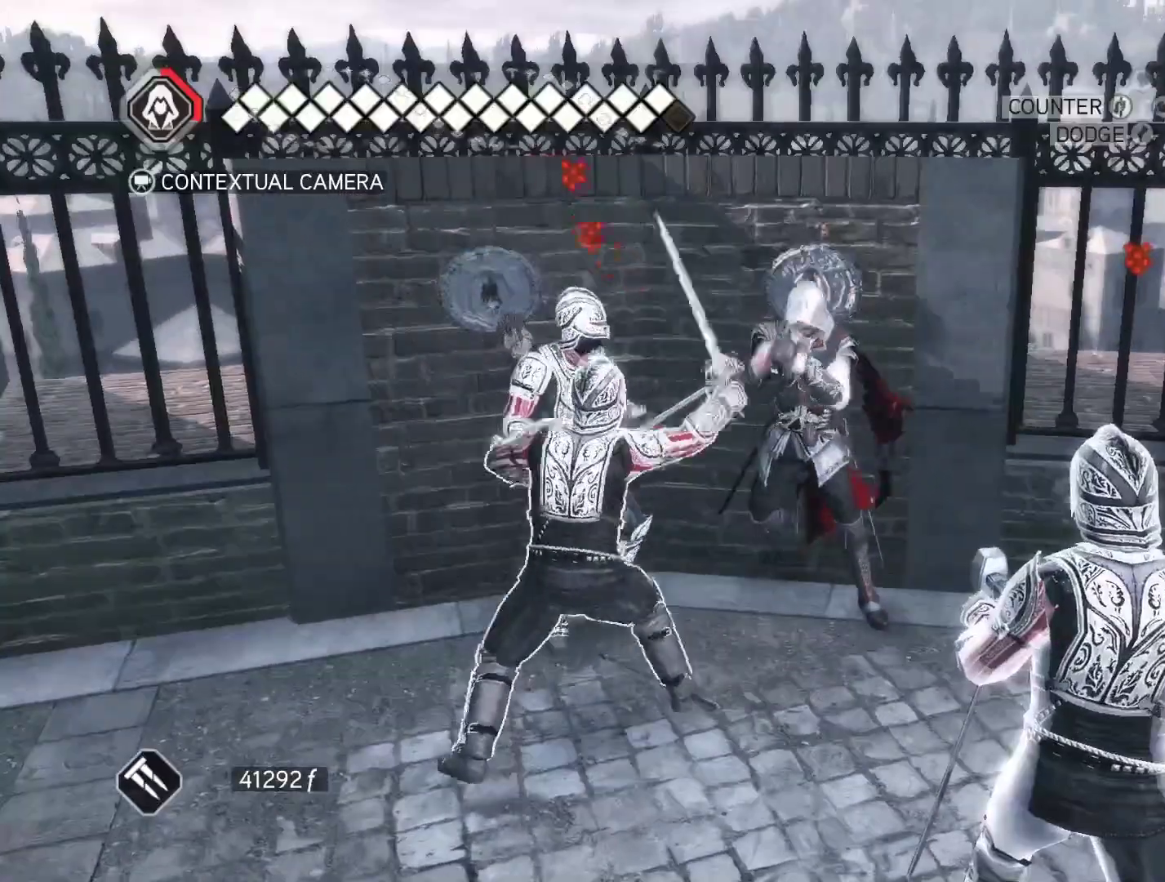
{"keys": [], "mouse": ["right"], "events": [[333, "mouse_left", "up"], [333, "s", "up"]]}
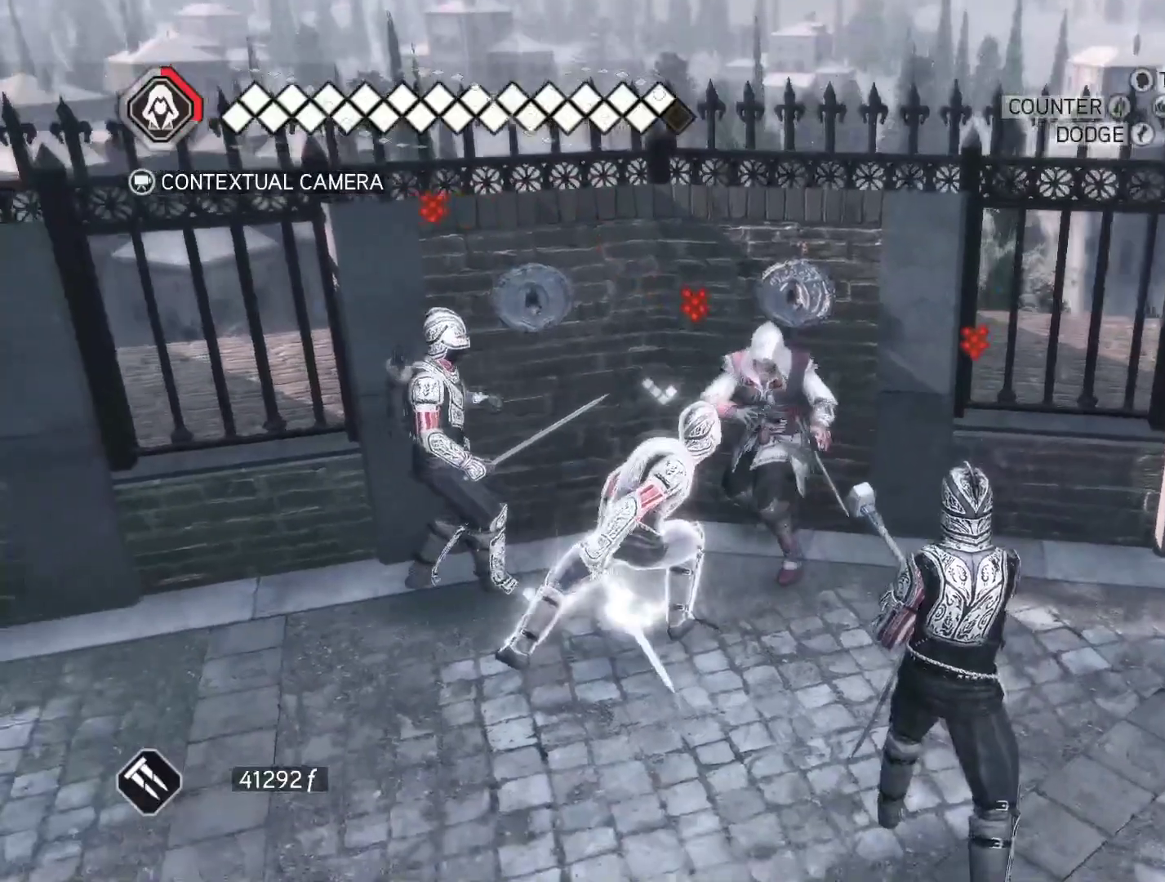
{"keys": ["s"], "mouse": ["right"], "events": [[166, "s", "down"]]}
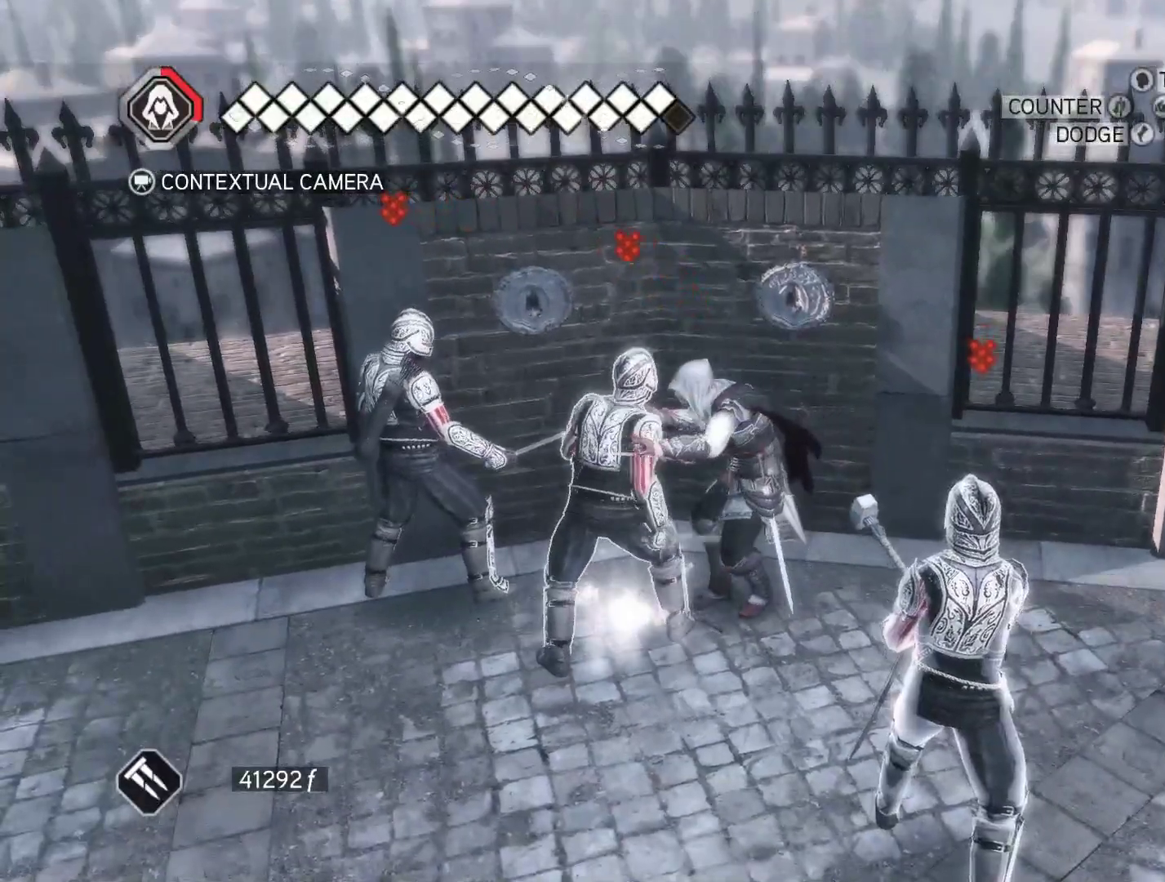
{"keys": [], "mouse": ["right"], "events": [[100, "s", "up"]]}
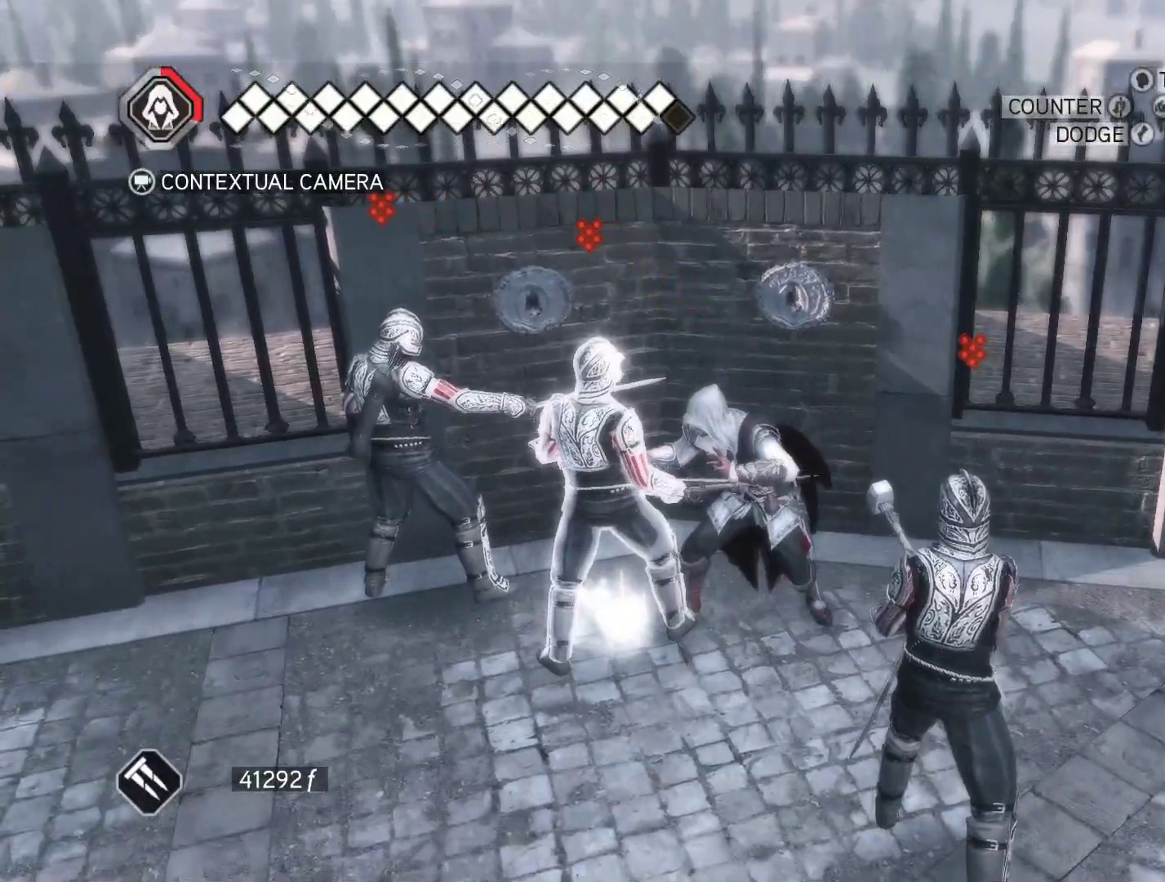
{"keys": [], "mouse": ["right"], "events": []}
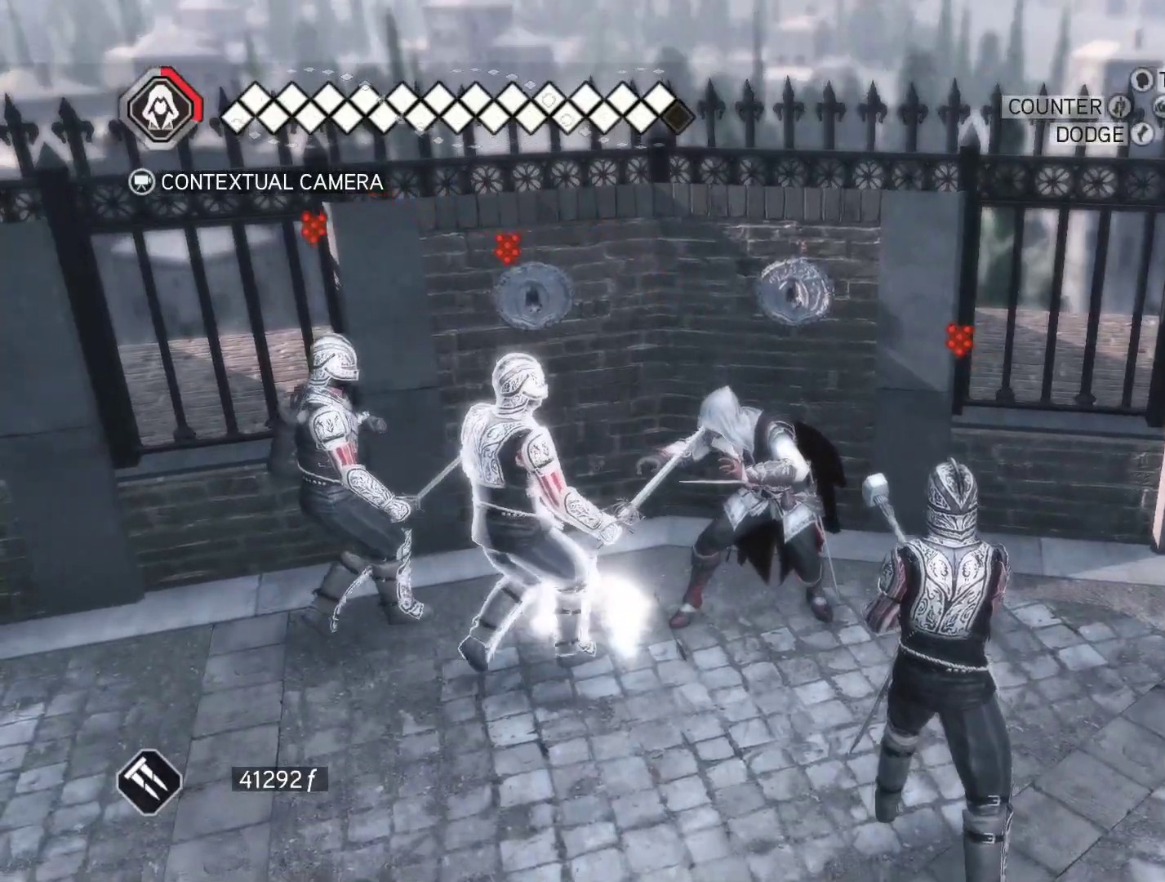
{"keys": [], "mouse": ["right"], "events": []}
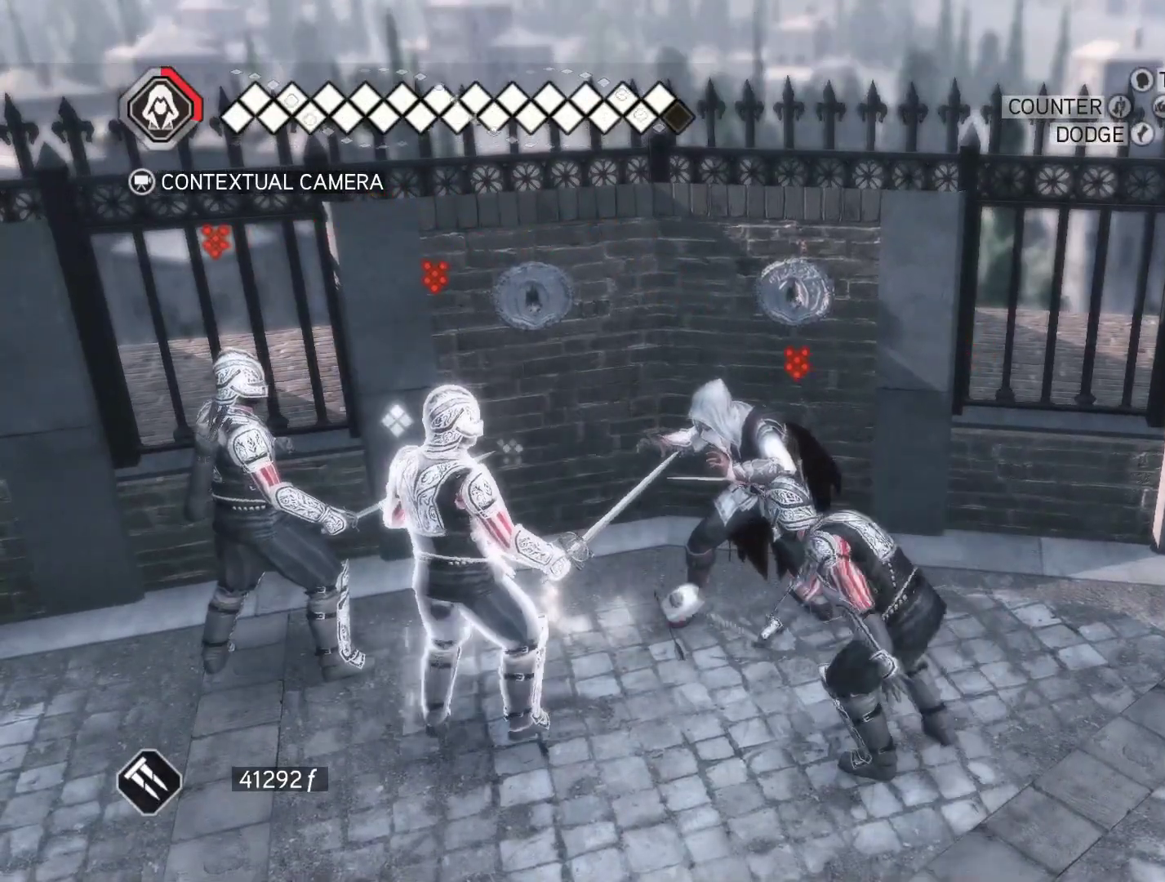
{"keys": [], "mouse": ["left", "right"], "events": [[283, "mouse_left", "down"]]}
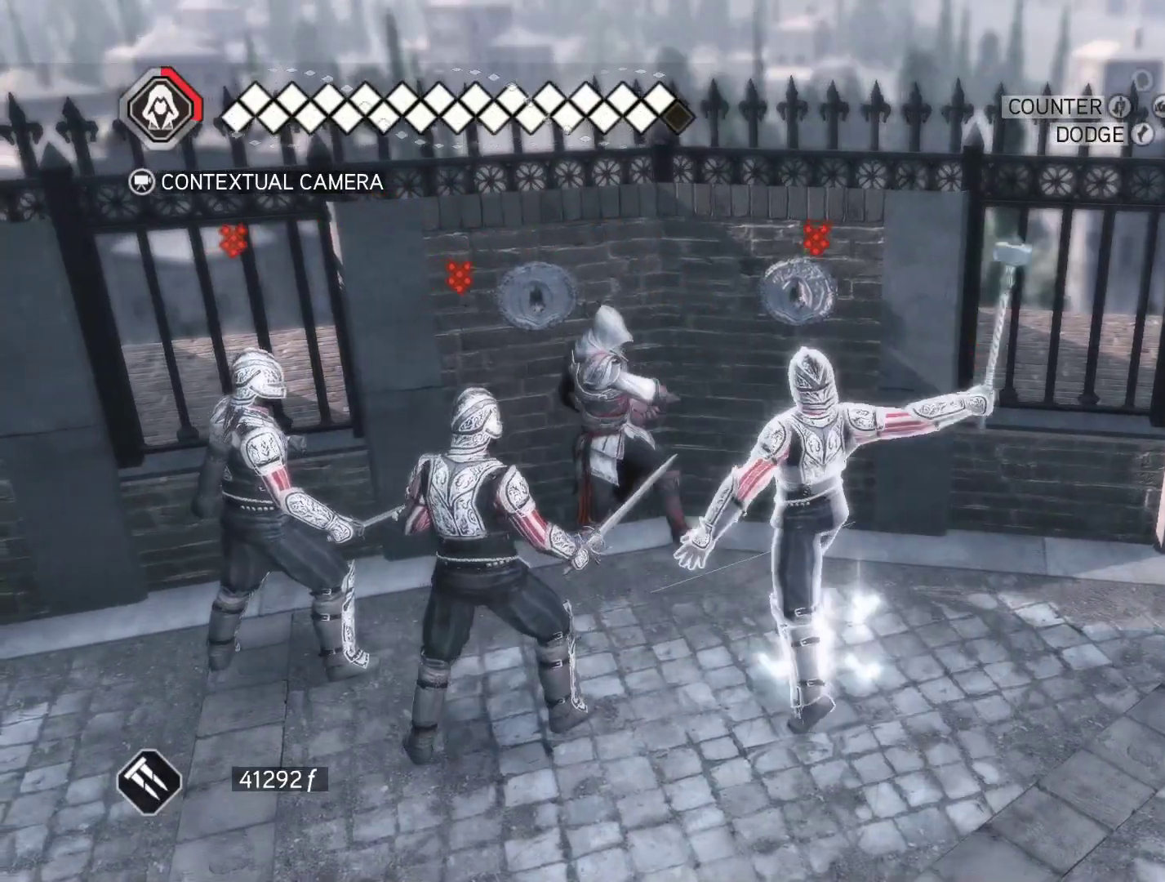
{"keys": ["s"], "mouse": ["right"], "events": [[200, "mouse_left", "up"], [483, "s", "down"]]}
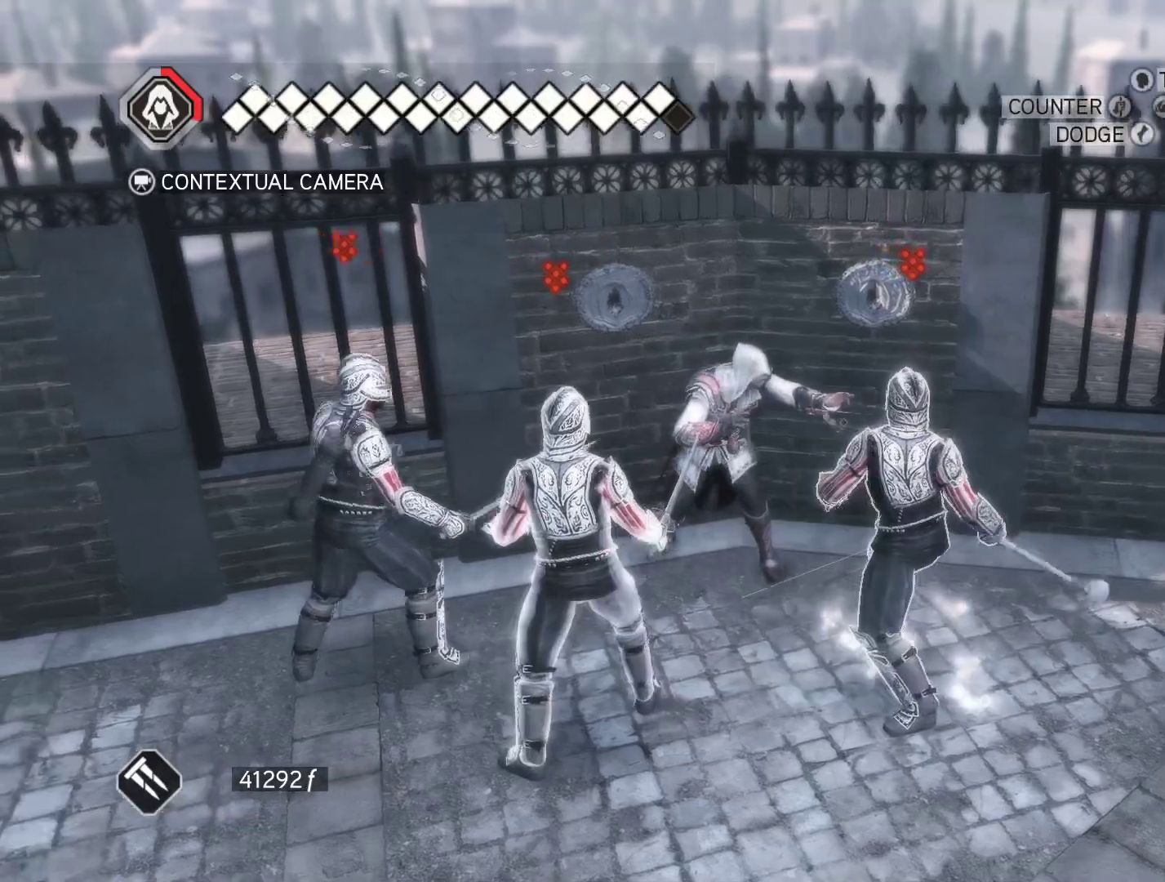
{"keys": [], "mouse": ["left", "right"], "events": [[216, "s", "up"], [450, "mouse_left", "down"]]}
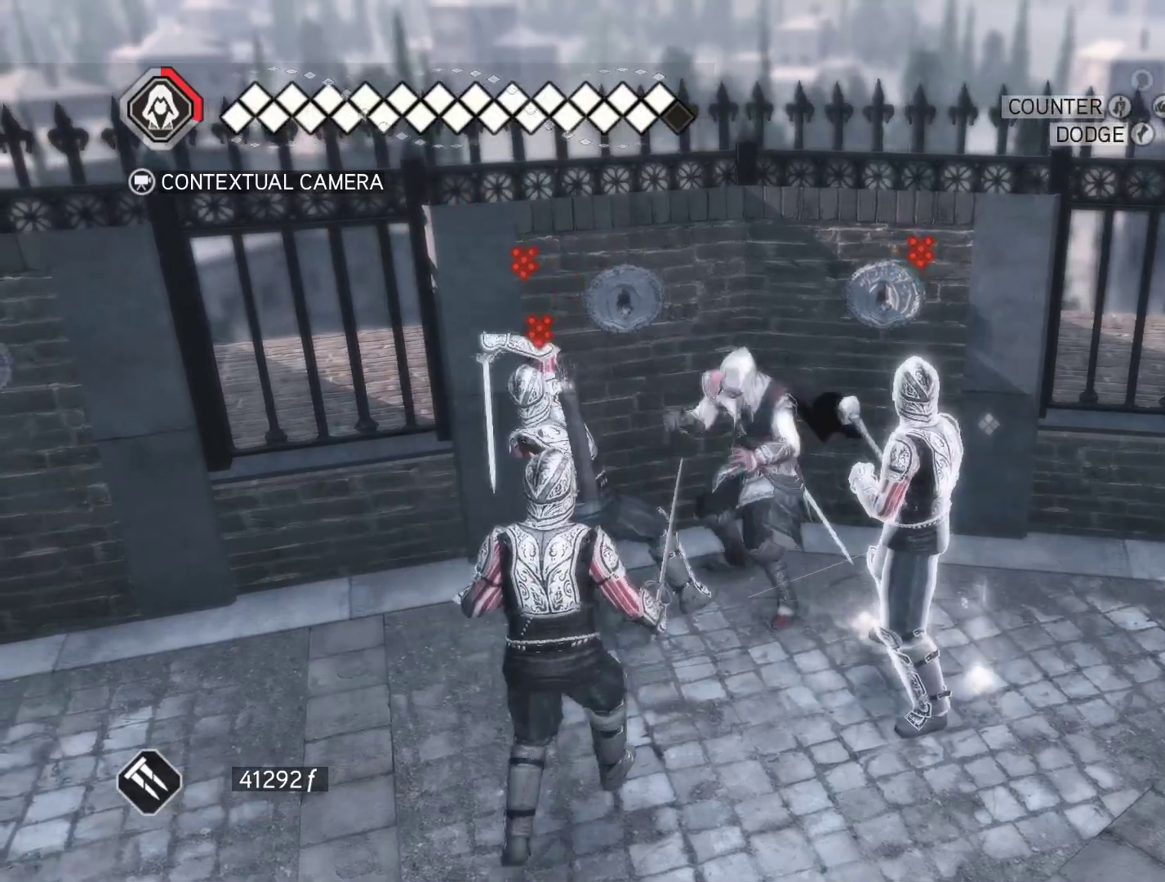
{"keys": [], "mouse": ["left", "right"], "events": []}
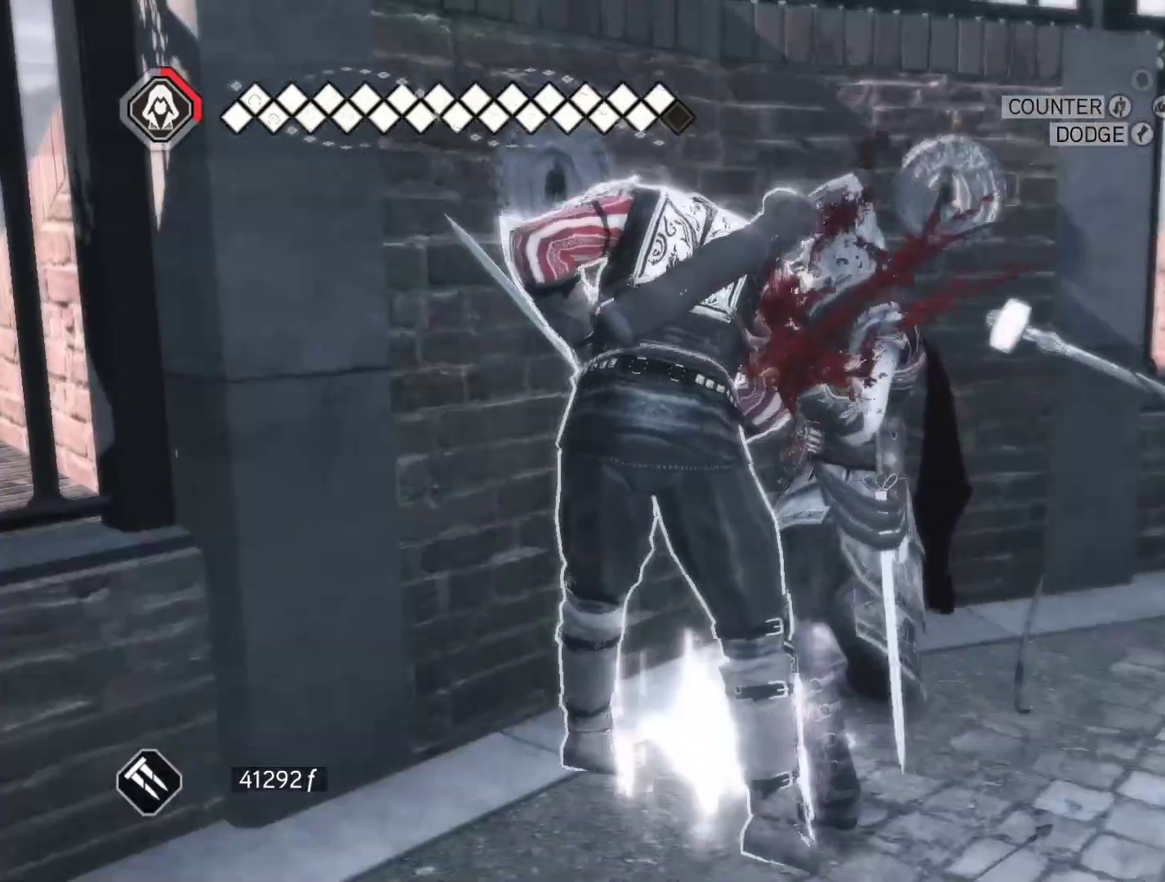
{"keys": [], "mouse": ["right"], "events": [[16, "mouse_left", "up"]]}
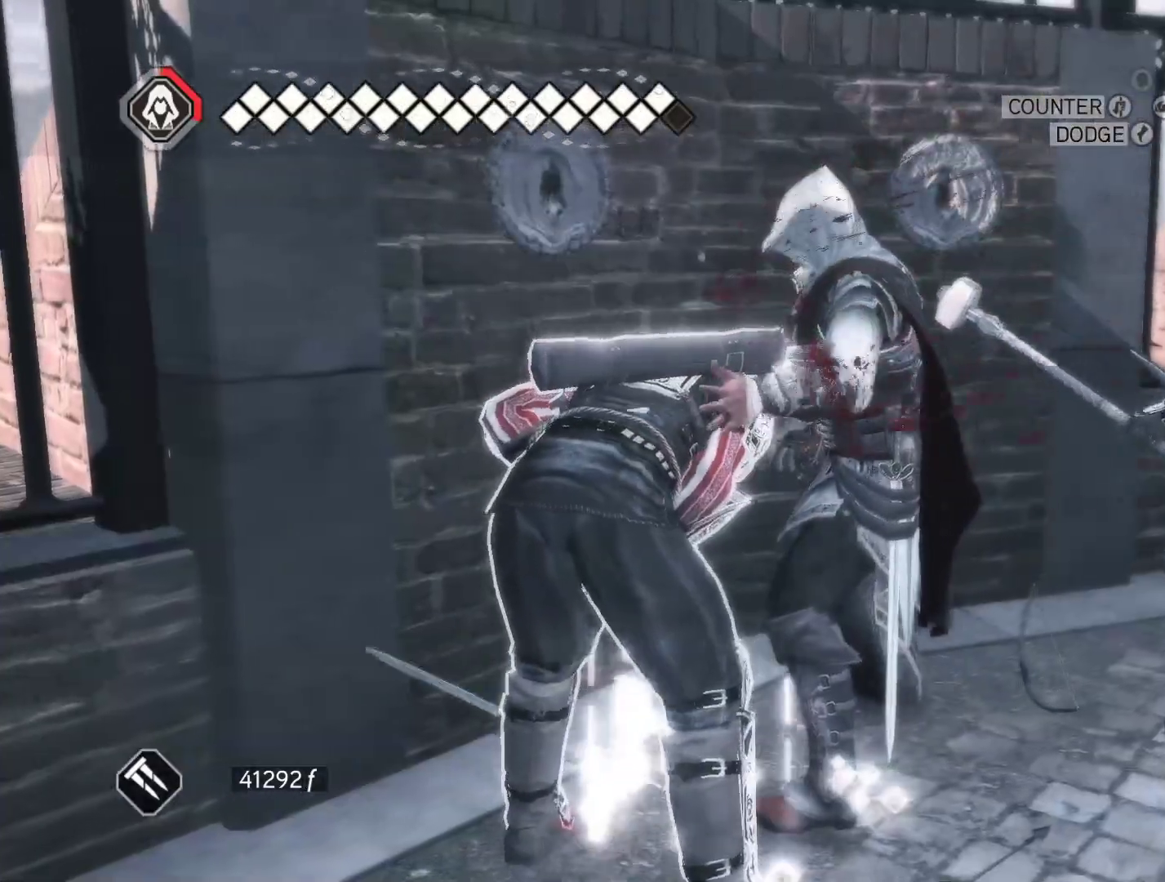
{"keys": [], "mouse": ["right"], "events": []}
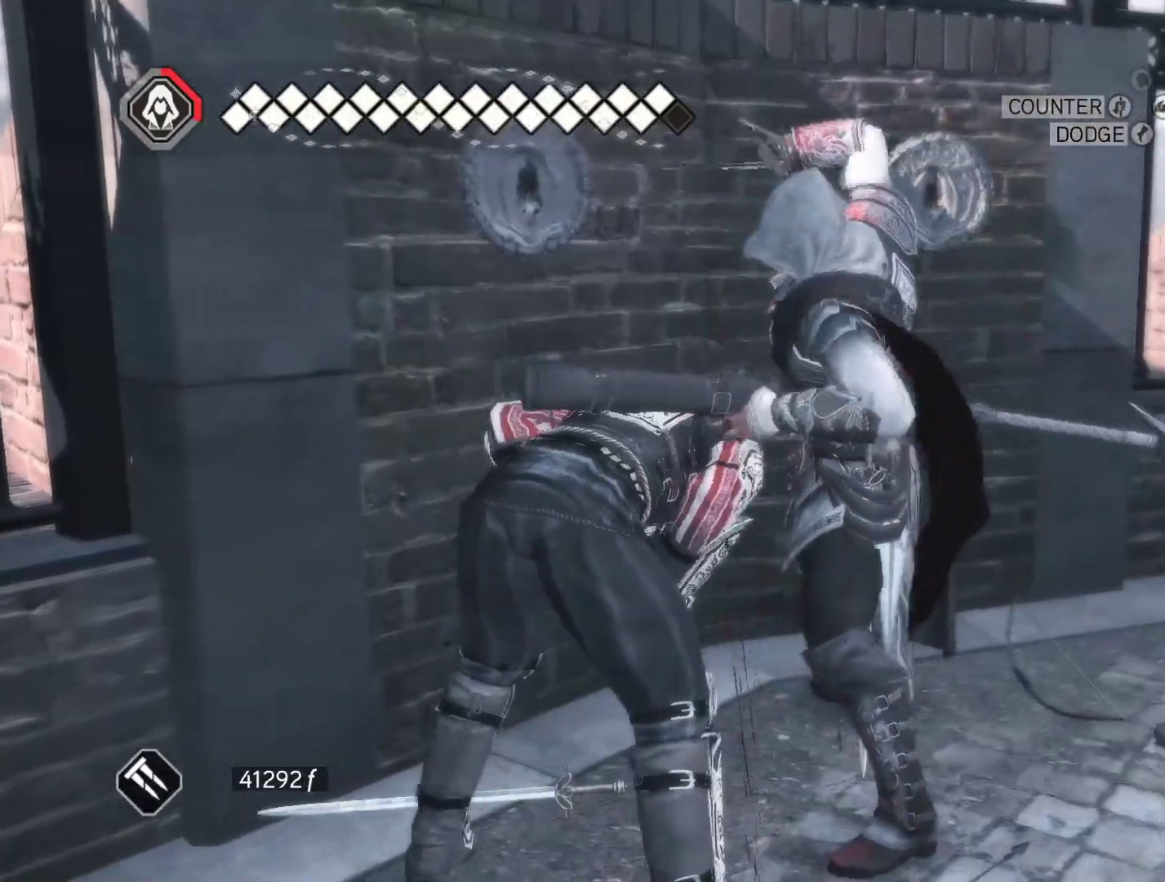
{"keys": [], "mouse": ["right"], "events": []}
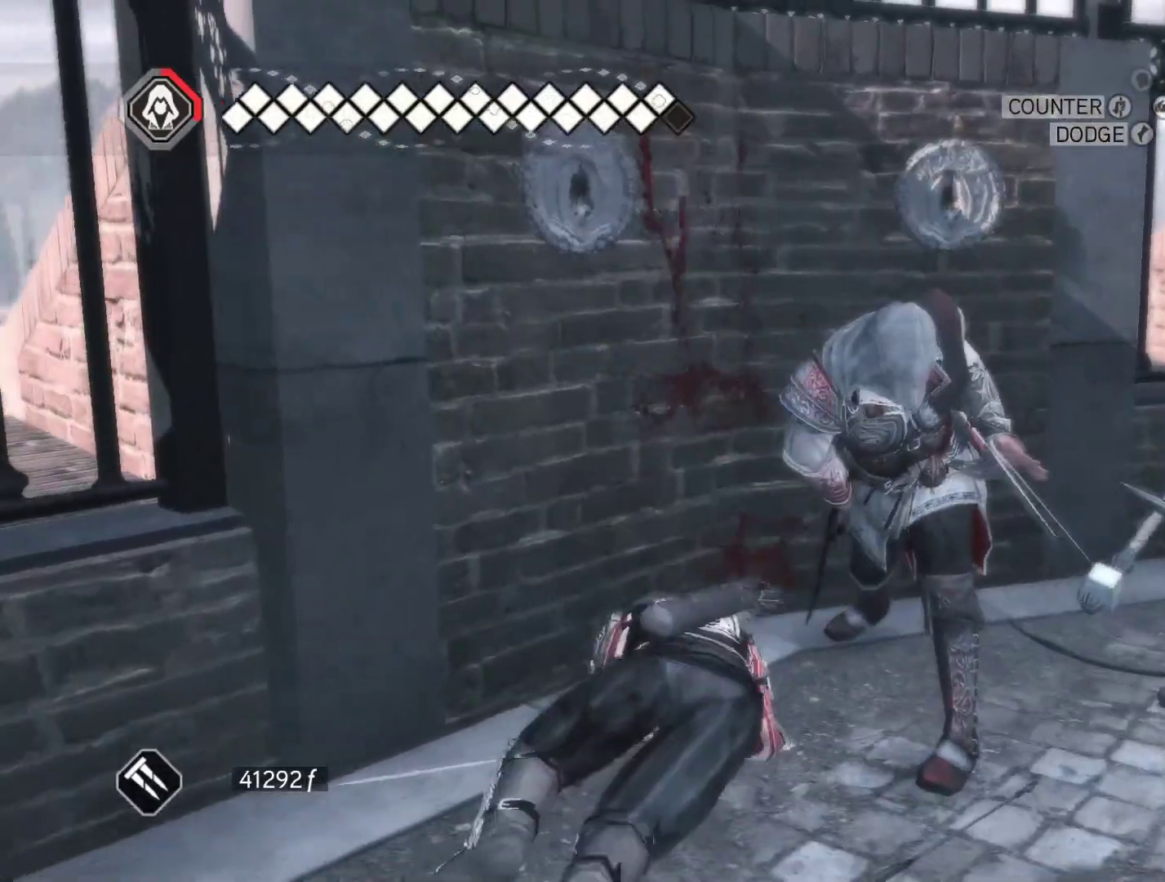
{"keys": [], "mouse": ["right"], "events": []}
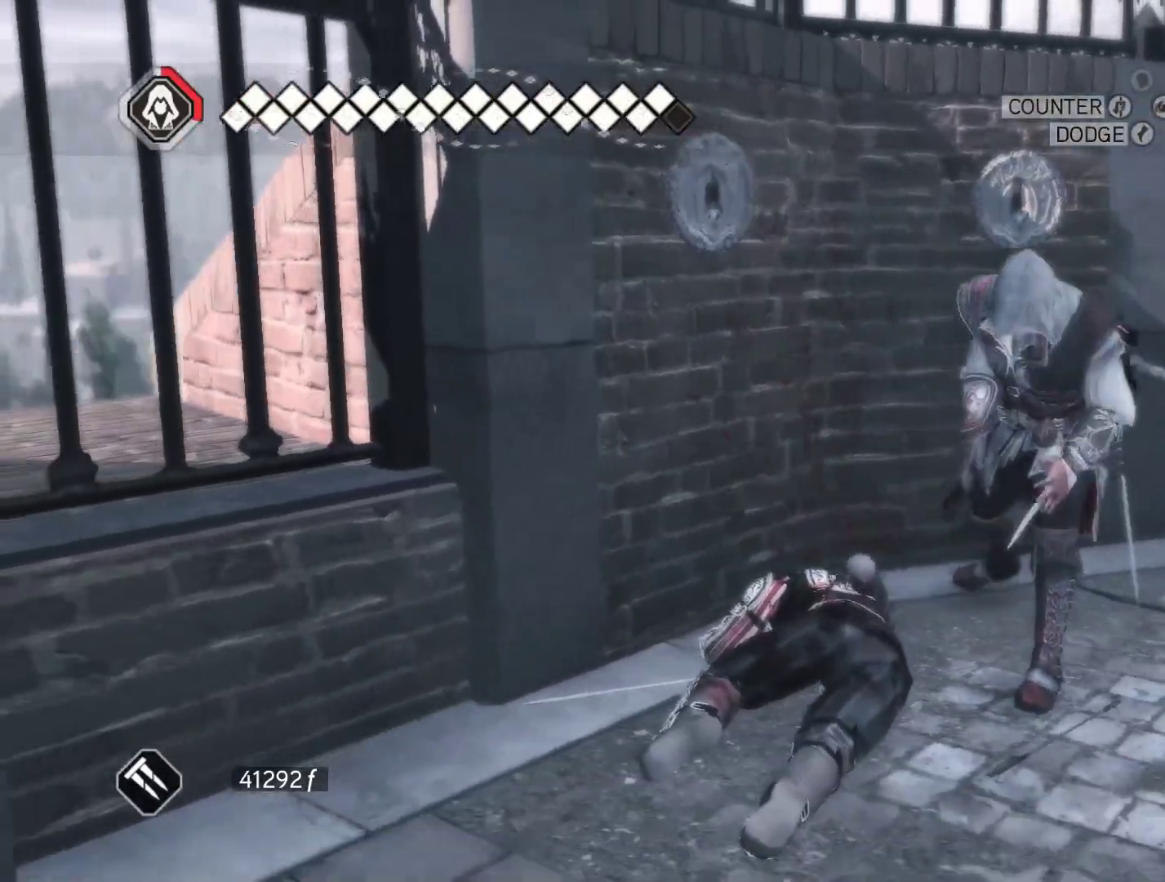
{"keys": [], "mouse": ["right"], "events": []}